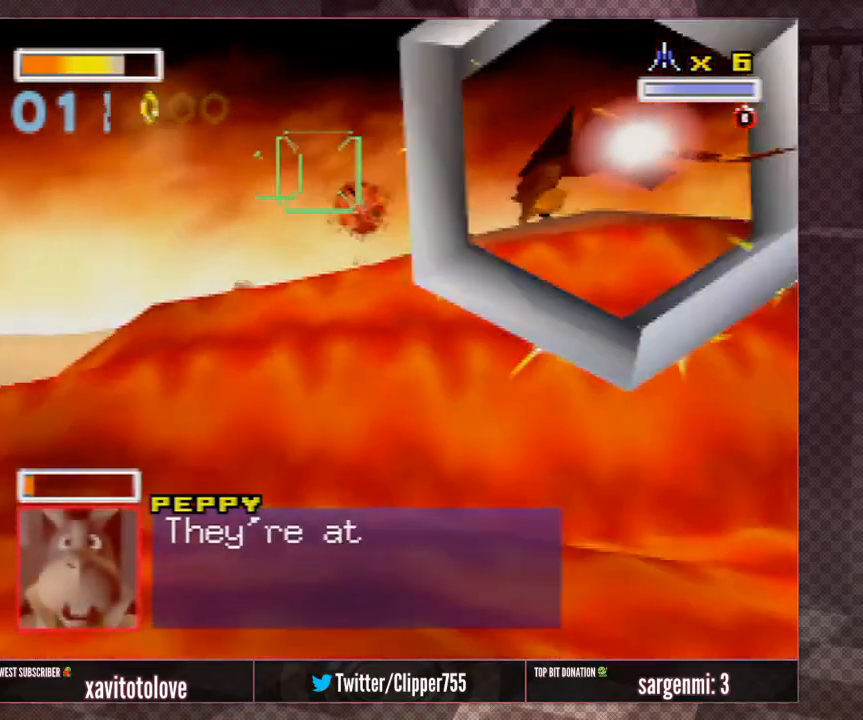
Gameplay with a controller (Nintendo layout); each line is a JSON object with the inputs held at the frame after it. "events" lists button and stick changes between this image and that frame as [ms after this image, input, new state], when the widget could be followed in between. Not read: L1 L3 R3.
{"buttons": [], "left_stick": "right", "events": [[33, "A", "up"], [100, "A", "down"], [167, "A", "up"], [200, "left_stick", "up-left"], [333, "A", "down"], [367, "left_stick", "right"], [433, "A", "up"]]}
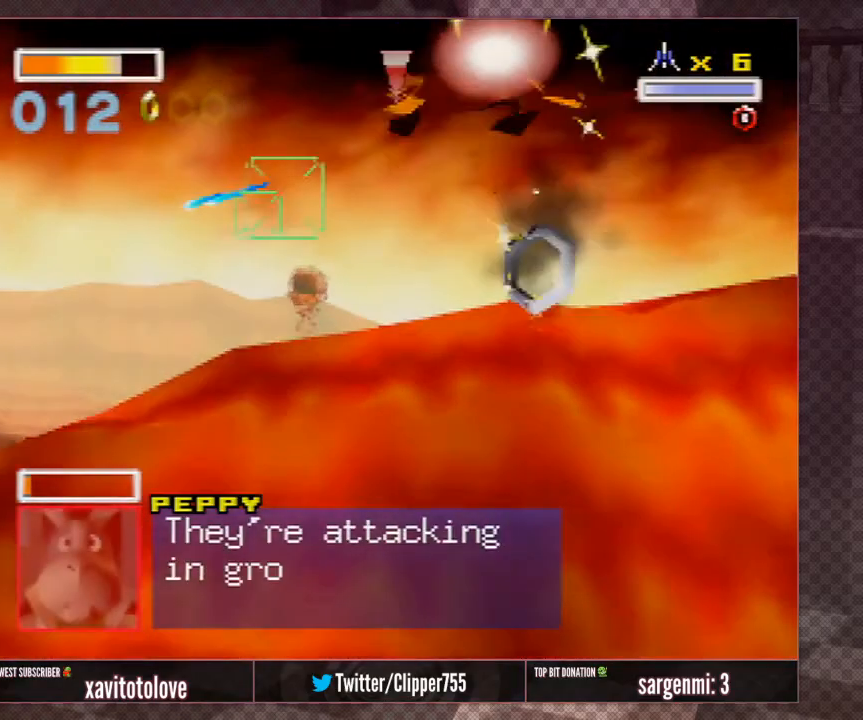
{"buttons": ["A"], "left_stick": "left", "events": [[50, "A", "down"], [83, "R1", "down"], [117, "A", "up"], [117, "R1", "up"], [217, "A", "down"], [217, "R1", "down"], [217, "left_stick", "up-right"], [283, "A", "up"], [283, "R1", "up"], [350, "left_stick", "up-left"], [417, "A", "down"], [450, "left_stick", "left"]]}
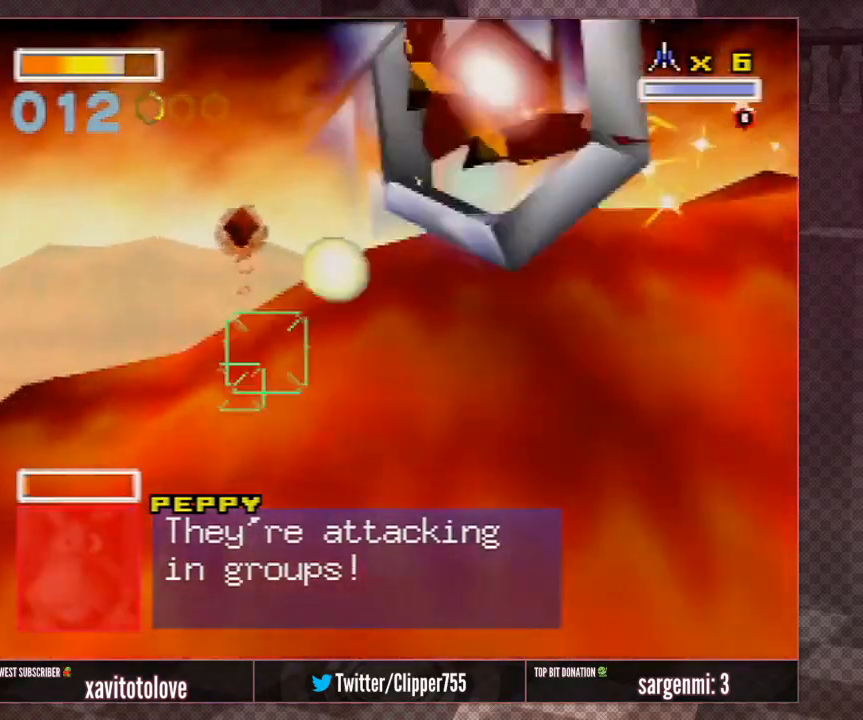
{"buttons": [], "left_stick": "right", "events": [[17, "A", "up"], [83, "A", "down"], [83, "left_stick", "down-left"], [150, "A", "up"], [217, "A", "down"], [317, "A", "up"], [317, "left_stick", "up-right"], [417, "A", "down"], [417, "left_stick", "right"], [500, "A", "up"]]}
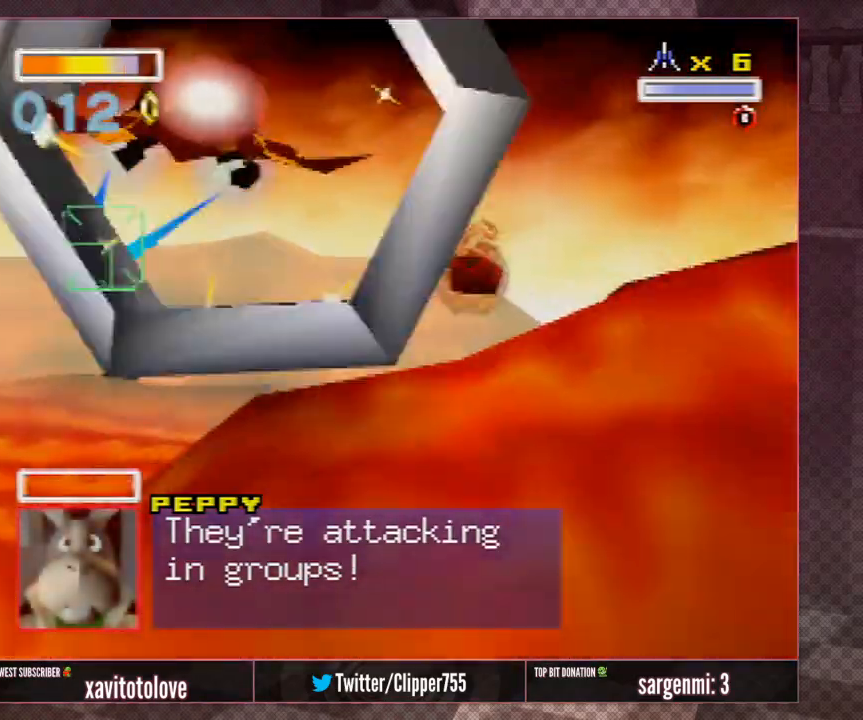
{"buttons": [], "left_stick": "right", "events": [[33, "left_stick", "center"], [117, "A", "down"], [150, "left_stick", "right"], [217, "A", "up"], [283, "A", "down"], [283, "left_stick", "center"], [350, "left_stick", "right"], [417, "A", "up"]]}
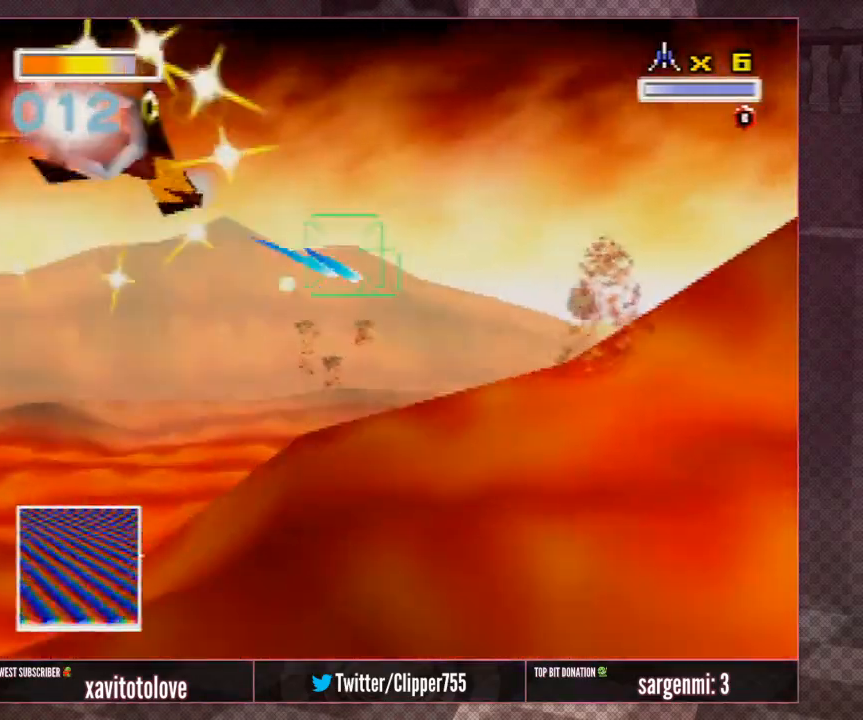
{"buttons": [], "left_stick": "center", "events": [[17, "A", "down"], [50, "left_stick", "center"], [83, "A", "up"], [183, "A", "down"], [383, "A", "up"]]}
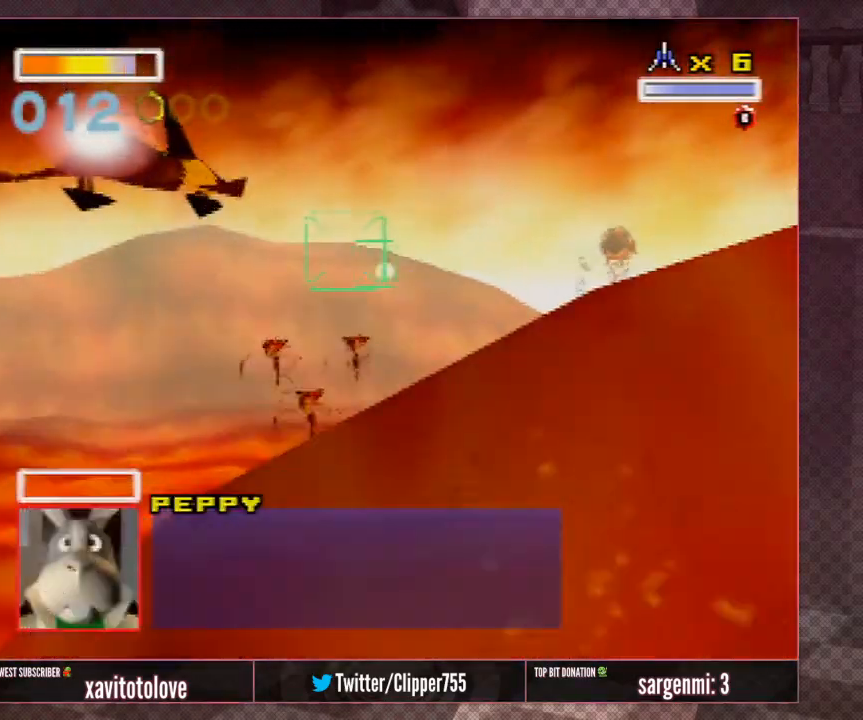
{"buttons": [], "left_stick": "center", "events": []}
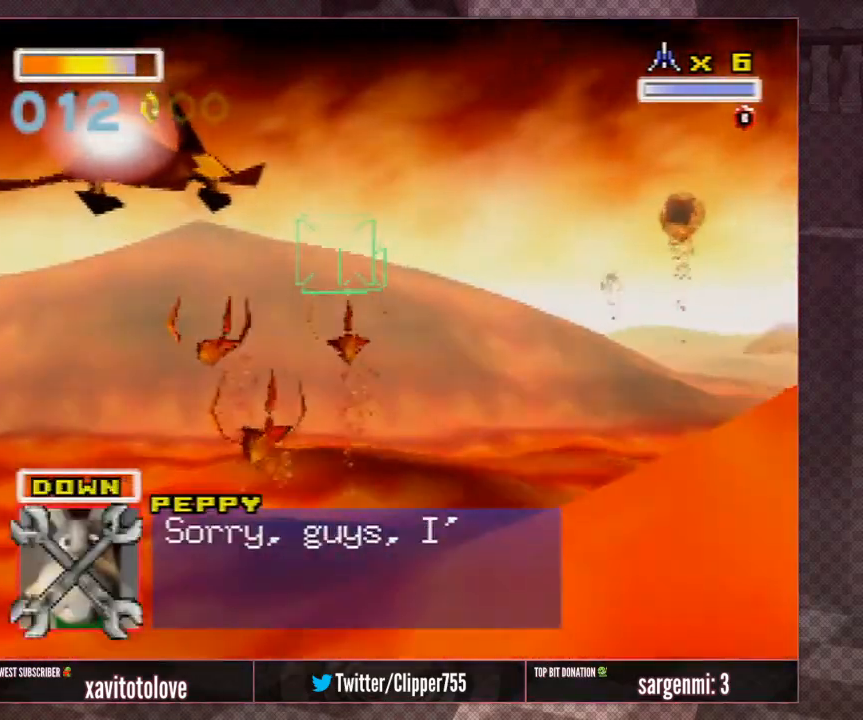
{"buttons": [], "left_stick": "center", "events": [[183, "A", "down"], [333, "A", "up"], [400, "A", "down"], [500, "A", "up"]]}
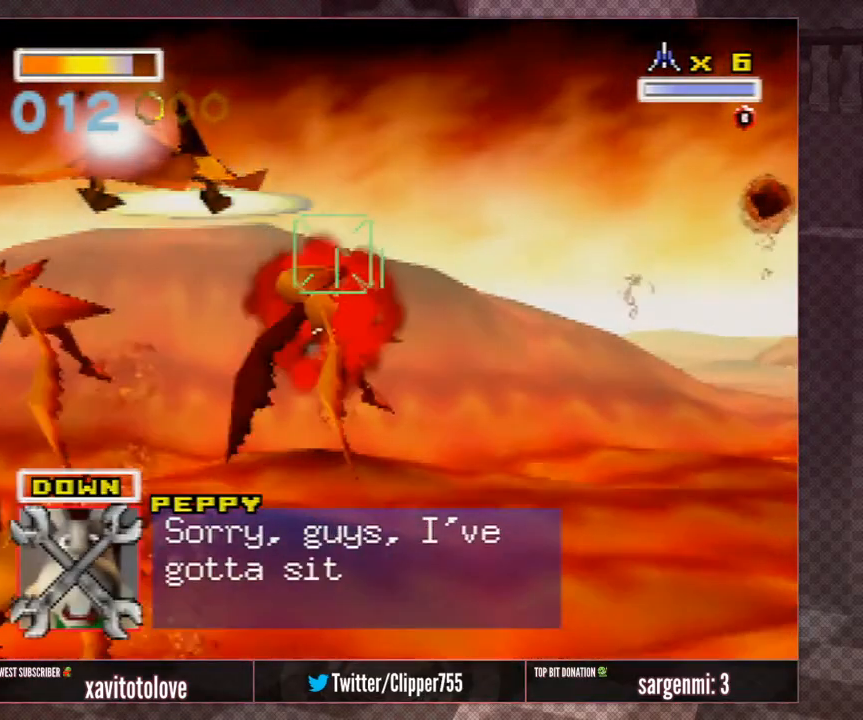
{"buttons": [], "left_stick": "up-right", "events": [[100, "A", "down"], [117, "A", "up"], [217, "A", "down"], [317, "A", "up"], [367, "A", "down"], [367, "left_stick", "up-right"], [450, "A", "up"]]}
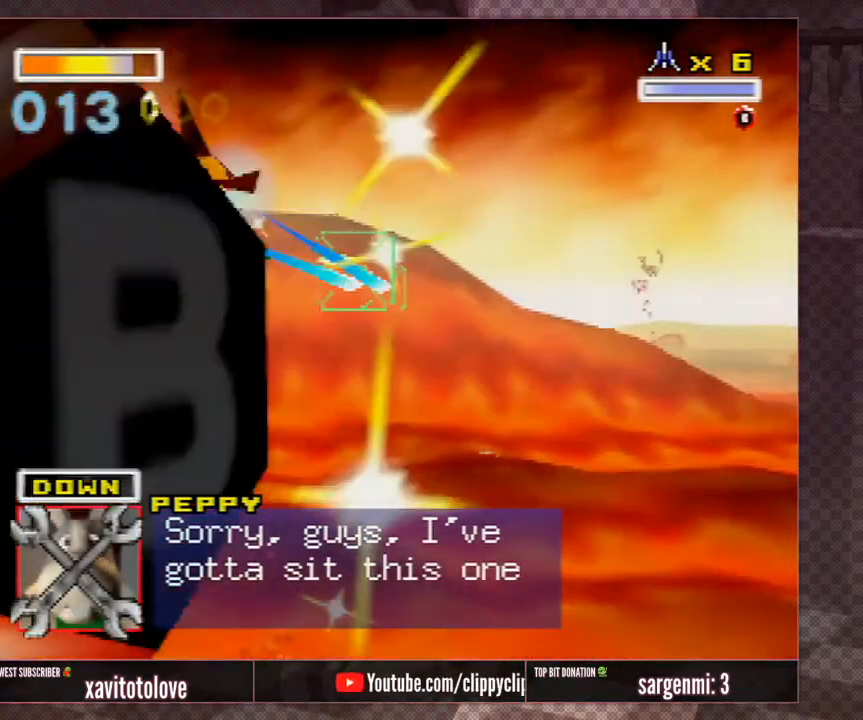
{"buttons": [], "left_stick": "down-right", "events": [[33, "A", "down"], [150, "A", "up"], [283, "left_stick", "center"], [400, "left_stick", "down-right"]]}
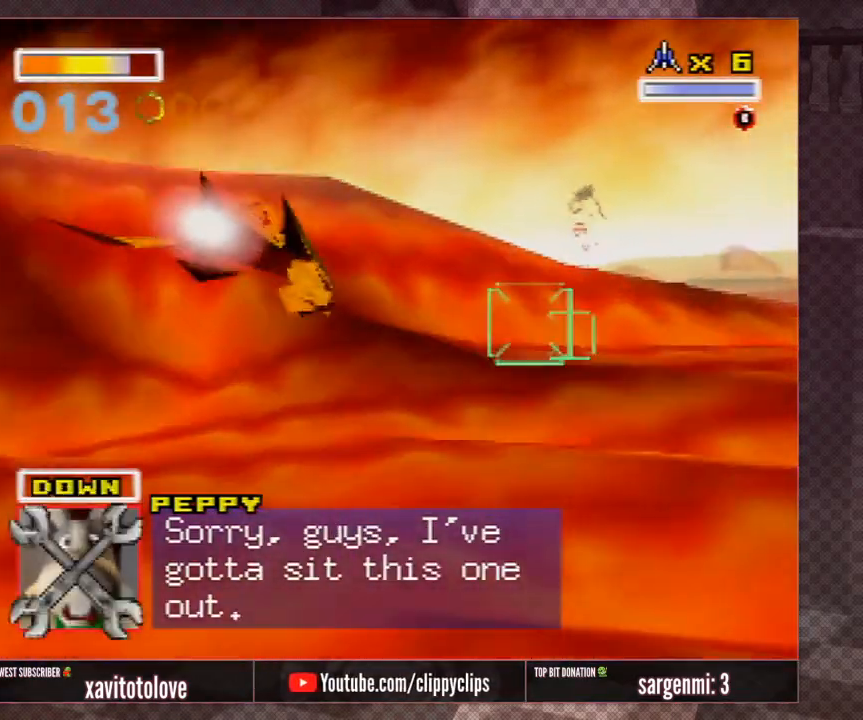
{"buttons": ["A"], "left_stick": "right", "events": [[33, "A", "down"], [100, "left_stick", "right"], [167, "A", "up"], [233, "A", "down"], [300, "left_stick", "center"], [333, "A", "up"], [400, "A", "down"], [500, "left_stick", "right"]]}
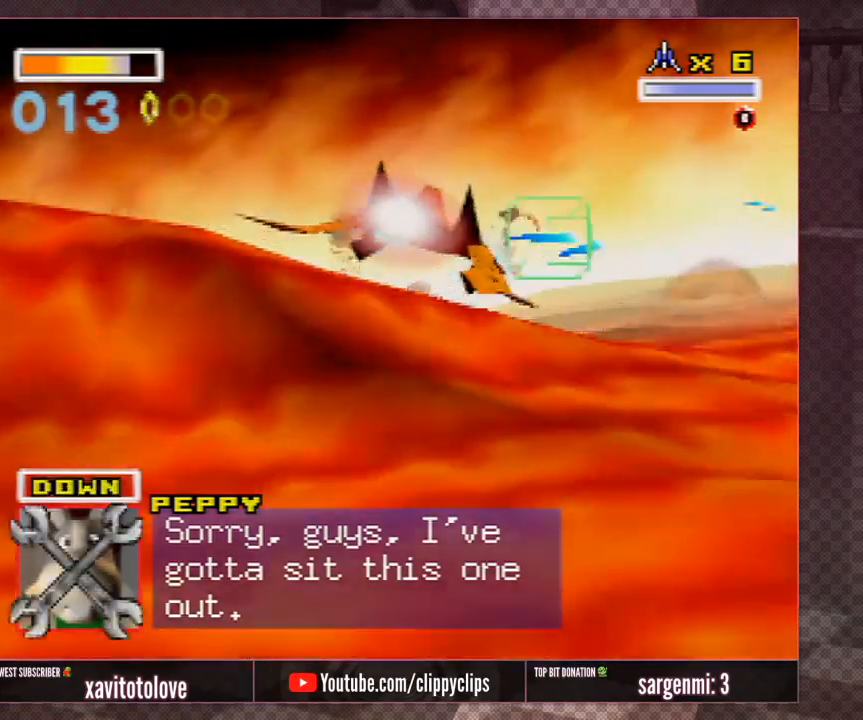
{"buttons": [], "left_stick": "down-right", "events": [[150, "A", "up"], [200, "A", "down"], [250, "left_stick", "center"], [367, "A", "up"], [417, "A", "down"], [417, "left_stick", "down-right"], [500, "A", "up"]]}
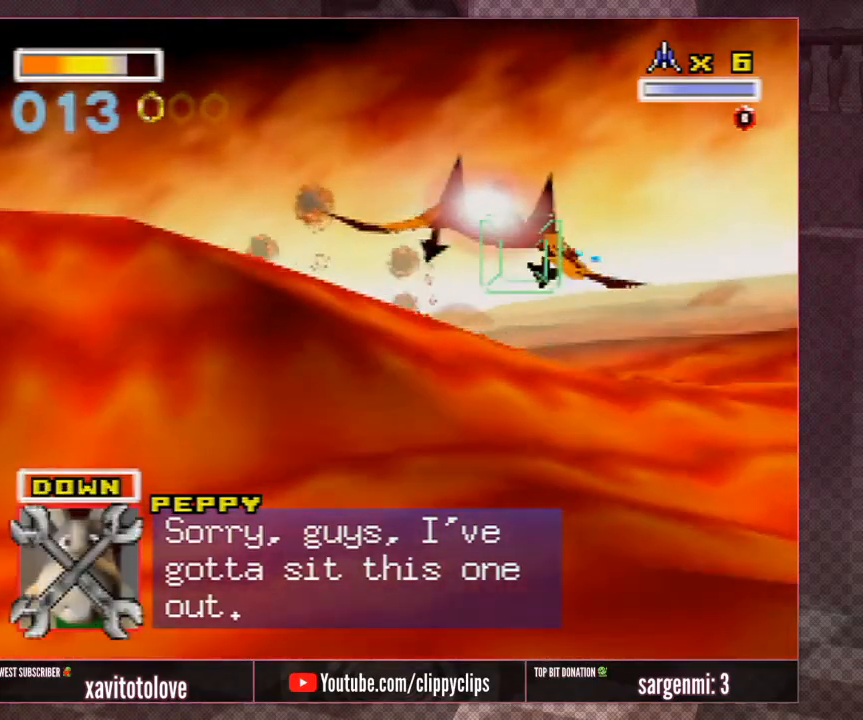
{"buttons": ["A"], "left_stick": "center", "events": [[100, "A", "down"], [100, "left_stick", "center"], [200, "A", "up"], [300, "A", "down"], [350, "left_stick", "down-left"], [400, "A", "up"], [450, "A", "down"], [500, "left_stick", "center"]]}
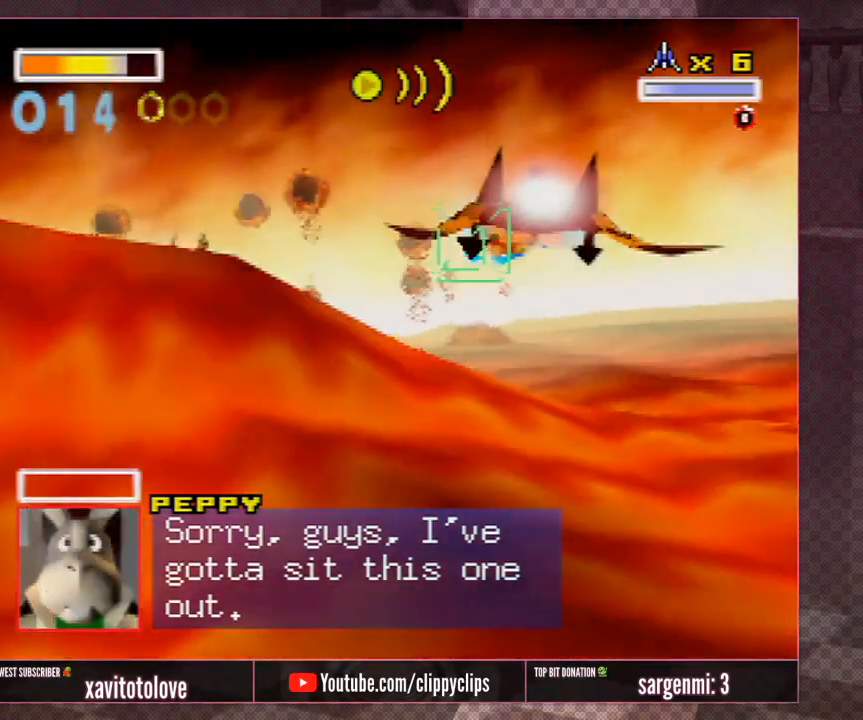
{"buttons": ["C_RIGHT"], "left_stick": "center", "events": [[50, "A", "up"], [150, "left_stick", "down-left"], [200, "A", "down"], [233, "A", "up"], [300, "left_stick", "center"], [433, "C_RIGHT", "down"]]}
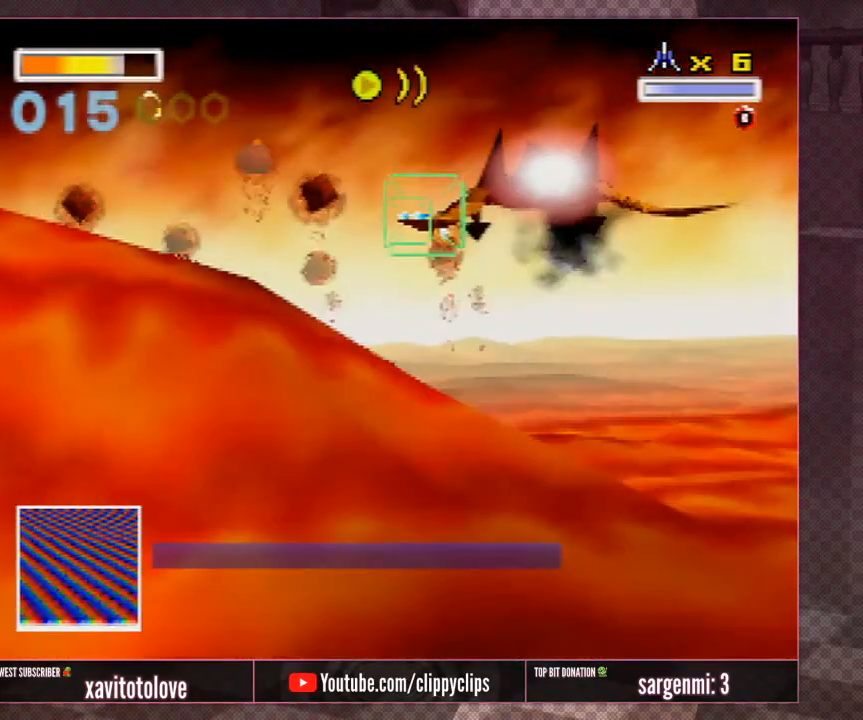
{"buttons": ["A"], "left_stick": "center", "events": [[33, "C_RIGHT", "up"], [100, "left_stick", "right"], [133, "A", "down"], [233, "A", "up"], [233, "left_stick", "center"], [333, "A", "down"], [417, "A", "up"], [467, "A", "down"]]}
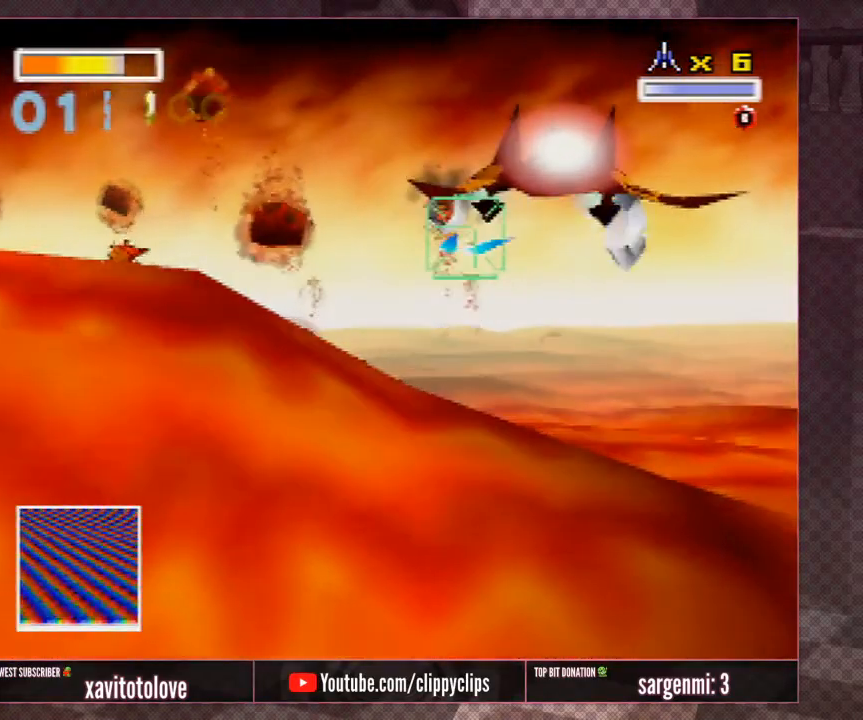
{"buttons": [], "left_stick": "right", "events": [[67, "A", "up"], [167, "A", "down"], [217, "left_stick", "right"], [267, "A", "up"], [383, "A", "down"], [483, "A", "up"]]}
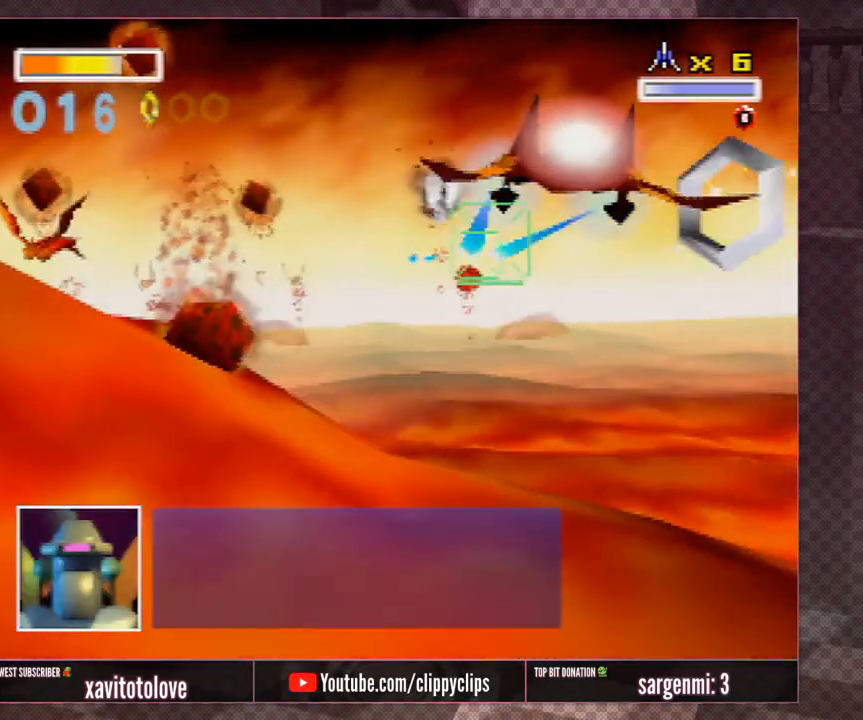
{"buttons": ["A"], "left_stick": "down", "events": [[33, "A", "down"], [117, "left_stick", "center"], [167, "A", "up"], [167, "left_stick", "left"], [217, "A", "down"], [317, "A", "up"], [367, "left_stick", "down-left"], [417, "A", "down"], [467, "left_stick", "down"]]}
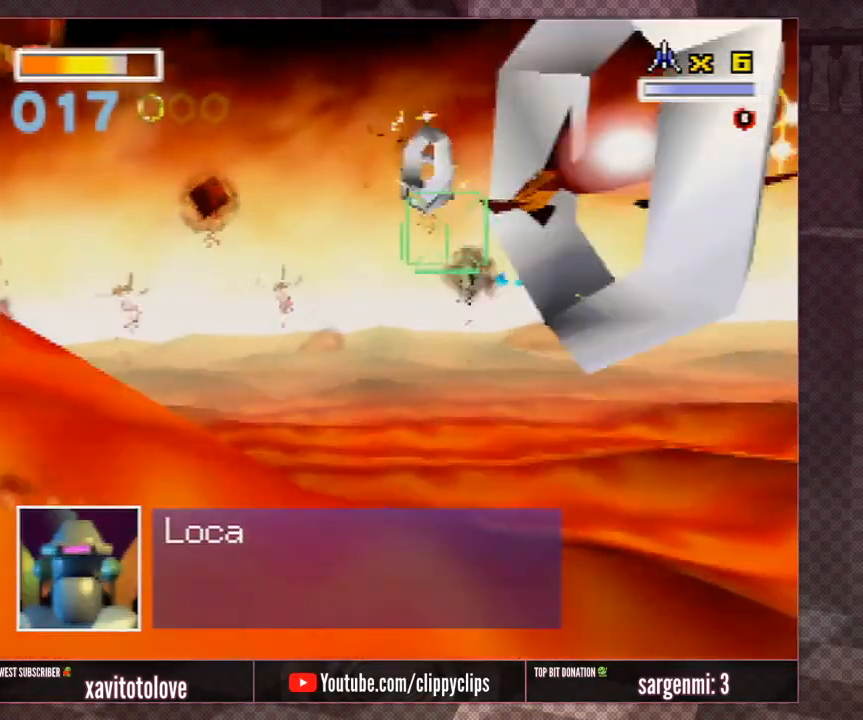
{"buttons": [], "left_stick": "down", "events": [[17, "A", "up"], [83, "left_stick", "center"], [133, "A", "down"], [233, "A", "up"], [233, "left_stick", "left"], [283, "left_stick", "center"], [367, "A", "down"], [400, "left_stick", "down"], [433, "A", "up"]]}
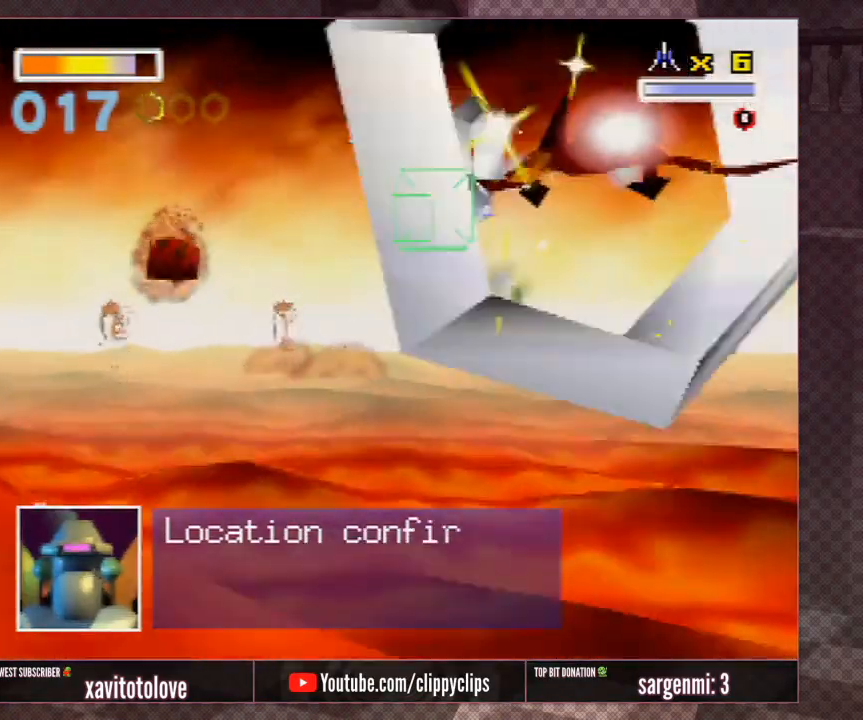
{"buttons": ["A"], "left_stick": "center", "events": [[33, "A", "down"], [67, "left_stick", "down-right"], [100, "A", "up"], [200, "A", "down"], [233, "left_stick", "up"], [267, "A", "up"], [350, "left_stick", "center"], [400, "A", "down"]]}
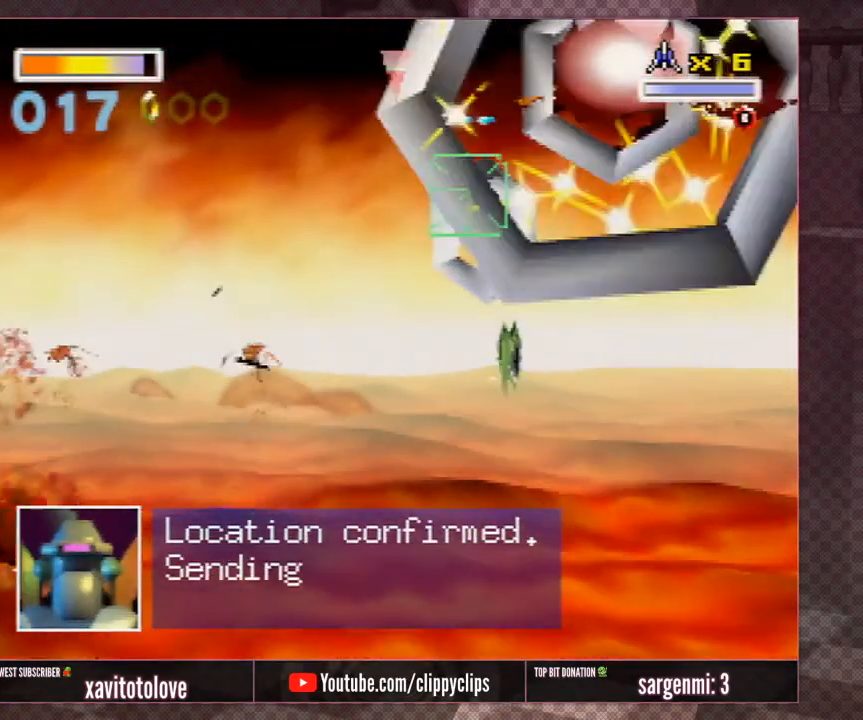
{"buttons": [], "left_stick": "up", "events": [[17, "A", "up"], [17, "left_stick", "up"], [117, "A", "down"], [167, "left_stick", "up-right"], [217, "A", "up"], [367, "A", "down"], [367, "left_stick", "up"], [450, "A", "up"]]}
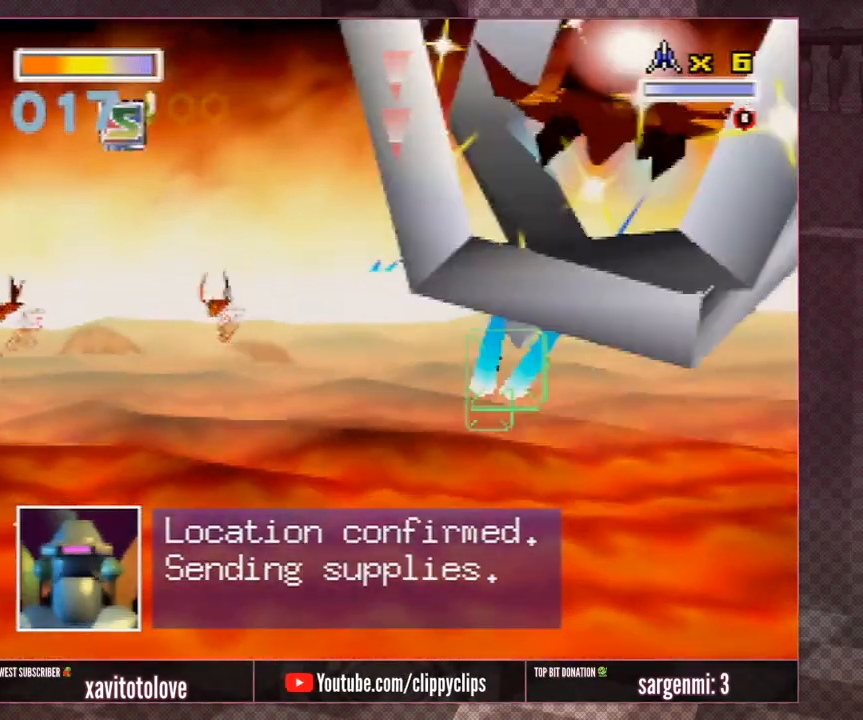
{"buttons": ["A"], "left_stick": "center", "events": [[50, "left_stick", "right"], [100, "A", "down"], [150, "A", "up"], [200, "left_stick", "center"], [250, "A", "down"], [300, "left_stick", "down-right"], [350, "A", "up"], [467, "A", "down"], [467, "left_stick", "center"]]}
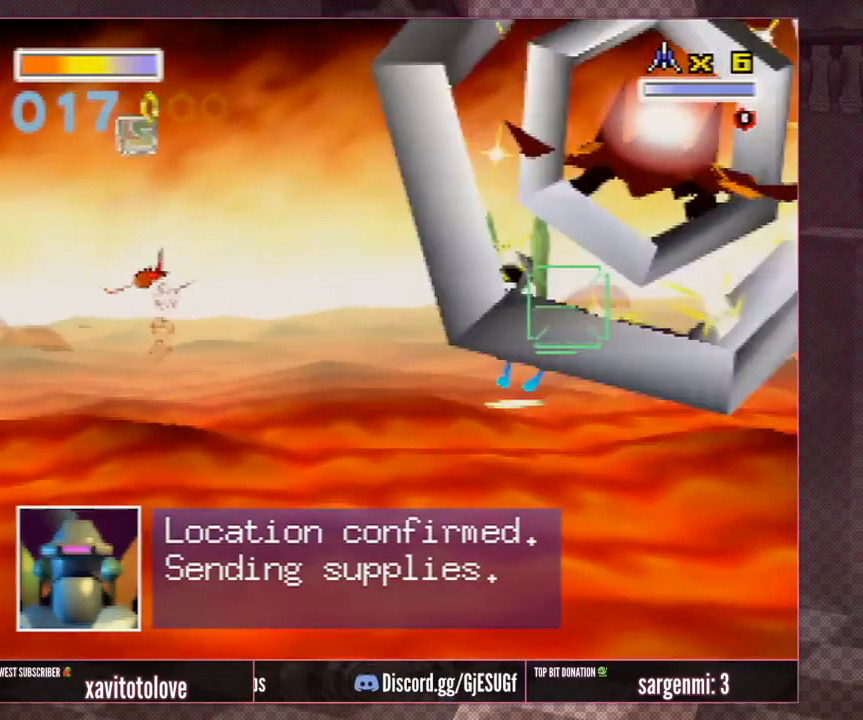
{"buttons": ["A"], "left_stick": "center", "events": [[67, "A", "up"], [67, "left_stick", "up-left"], [317, "left_stick", "up-right"], [367, "left_stick", "center"], [467, "A", "down"]]}
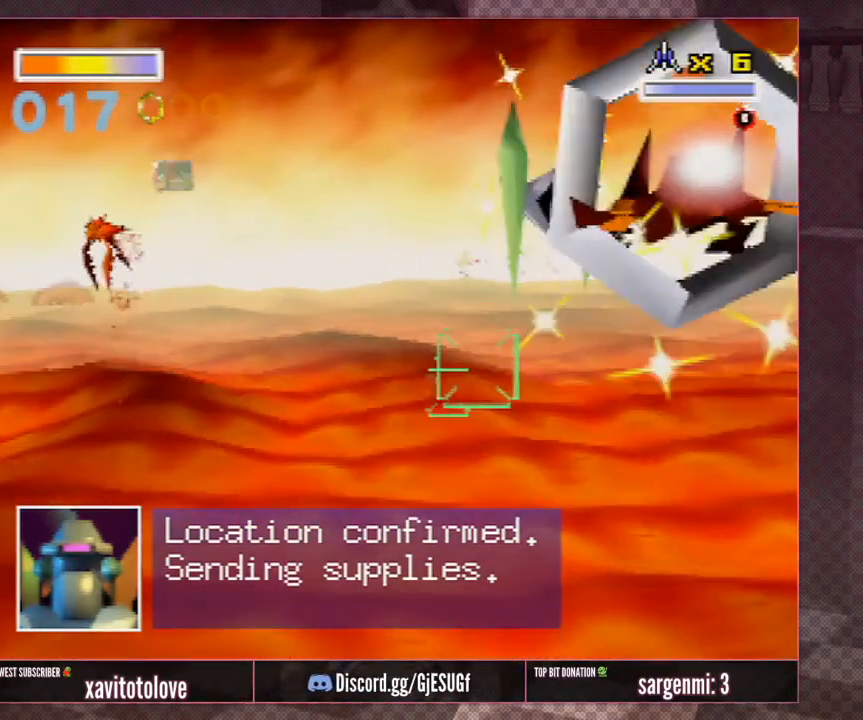
{"buttons": ["A"], "left_stick": "down-left", "events": [[17, "left_stick", "down-left"], [50, "A", "up"], [150, "A", "down"], [200, "A", "up"], [317, "A", "down"], [367, "A", "up"], [483, "A", "down"]]}
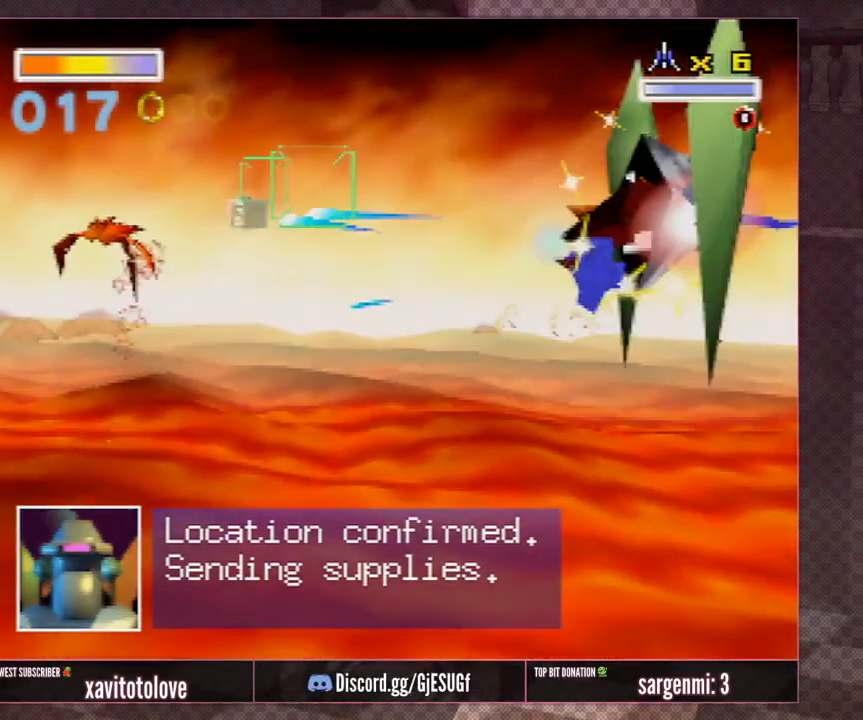
{"buttons": [], "left_stick": "left", "events": [[17, "left_stick", "left"], [83, "A", "up"], [117, "left_stick", "up-left"], [183, "A", "down"], [217, "A", "up"], [217, "left_stick", "center"], [383, "A", "down"], [467, "A", "up"], [467, "left_stick", "left"]]}
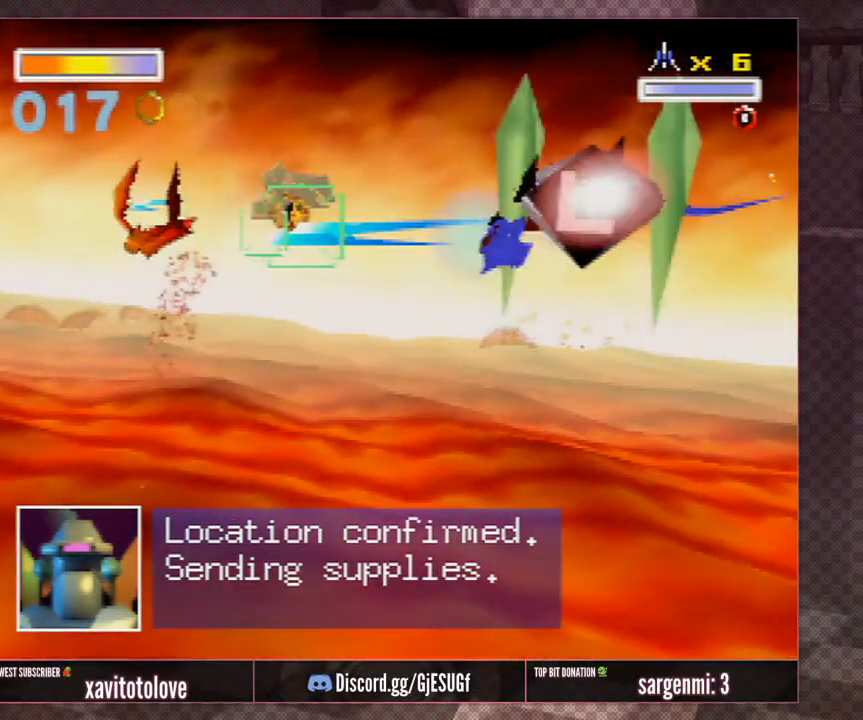
{"buttons": [], "left_stick": "down-left", "events": [[67, "A", "down"], [167, "A", "up"], [167, "left_stick", "center"], [267, "A", "down"], [450, "A", "up"], [450, "left_stick", "down-left"]]}
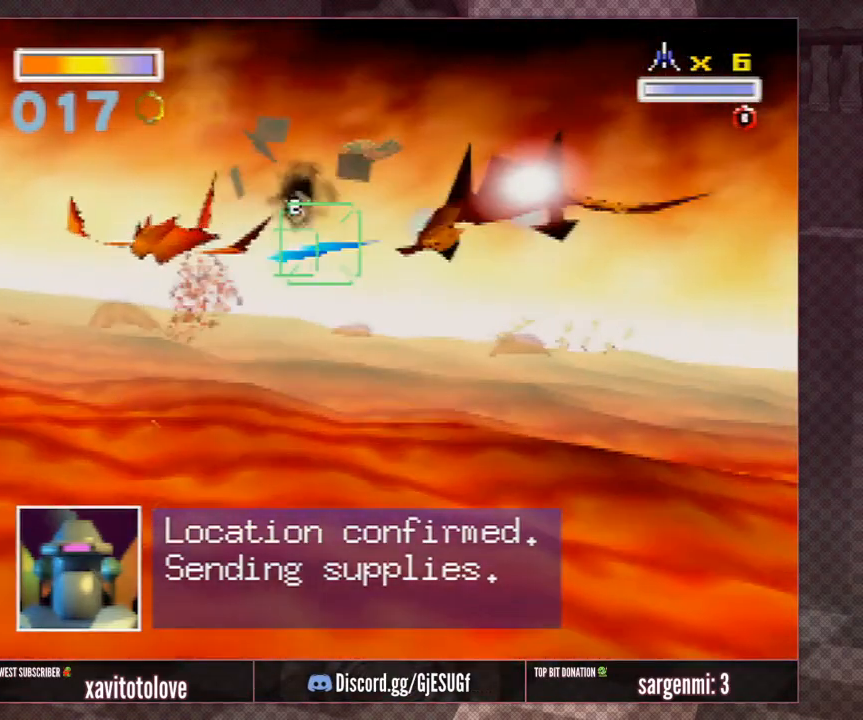
{"buttons": ["A"], "left_stick": "center", "events": [[17, "A", "down"], [117, "A", "up"], [117, "left_stick", "center"], [217, "A", "down"], [217, "left_stick", "down"], [350, "A", "up"], [350, "left_stick", "center"], [450, "A", "down"]]}
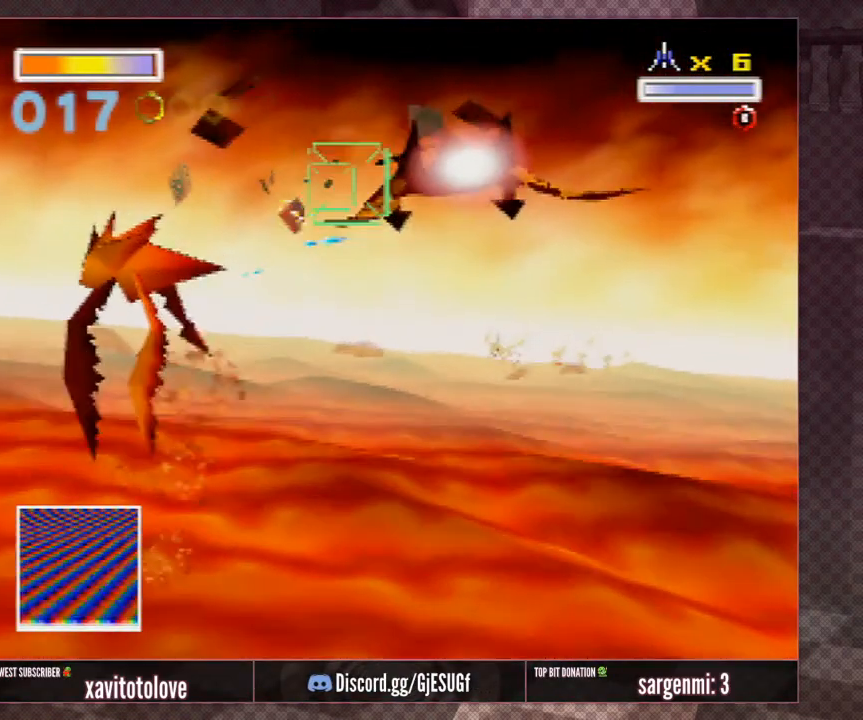
{"buttons": [], "left_stick": "left", "events": [[50, "A", "up"], [50, "left_stick", "down-left"], [167, "A", "down"], [217, "left_stick", "center"], [333, "A", "up"], [367, "left_stick", "left"]]}
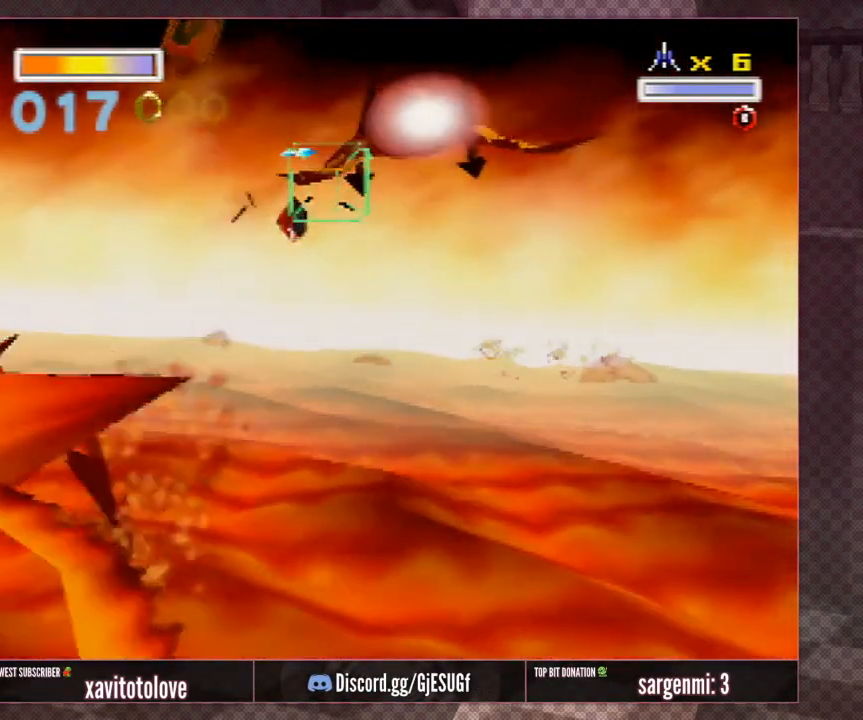
{"buttons": [], "left_stick": "center", "events": [[67, "left_stick", "center"], [250, "left_stick", "down"], [450, "left_stick", "center"]]}
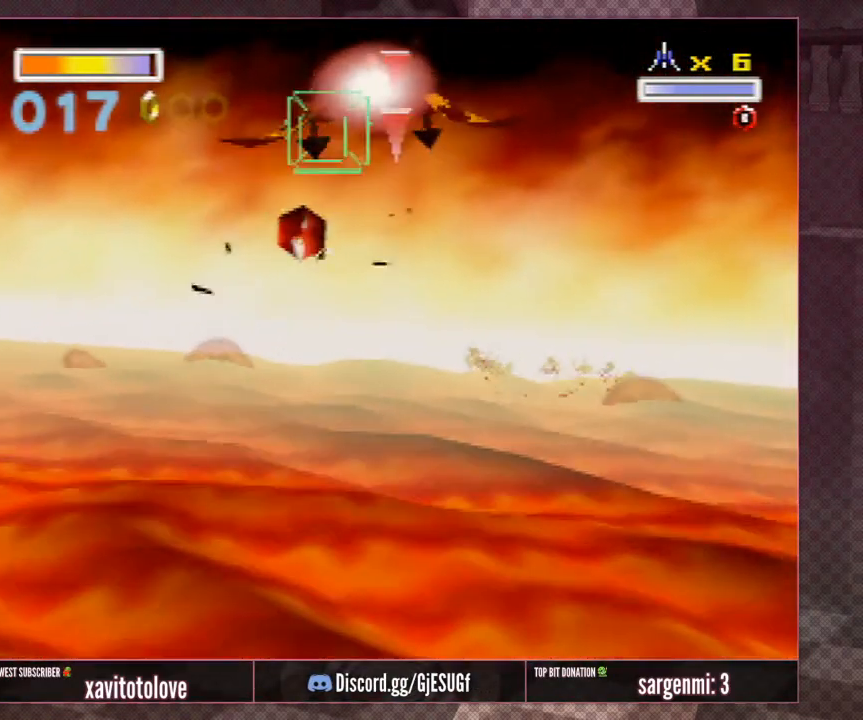
{"buttons": [], "left_stick": "center", "events": [[150, "left_stick", "left"], [350, "left_stick", "up"], [400, "left_stick", "center"]]}
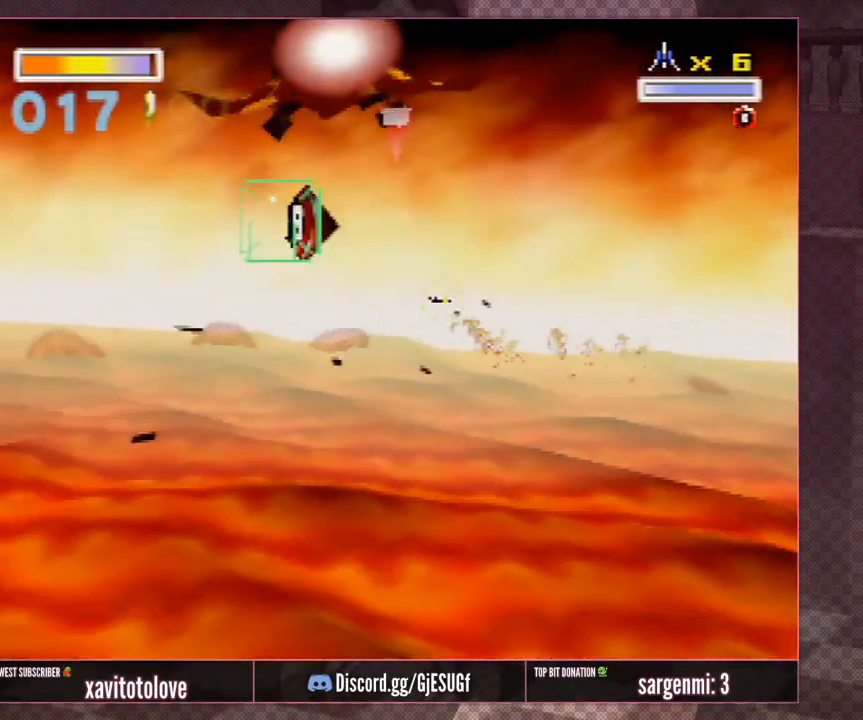
{"buttons": [], "left_stick": "center", "events": [[117, "left_stick", "up-left"], [317, "left_stick", "center"]]}
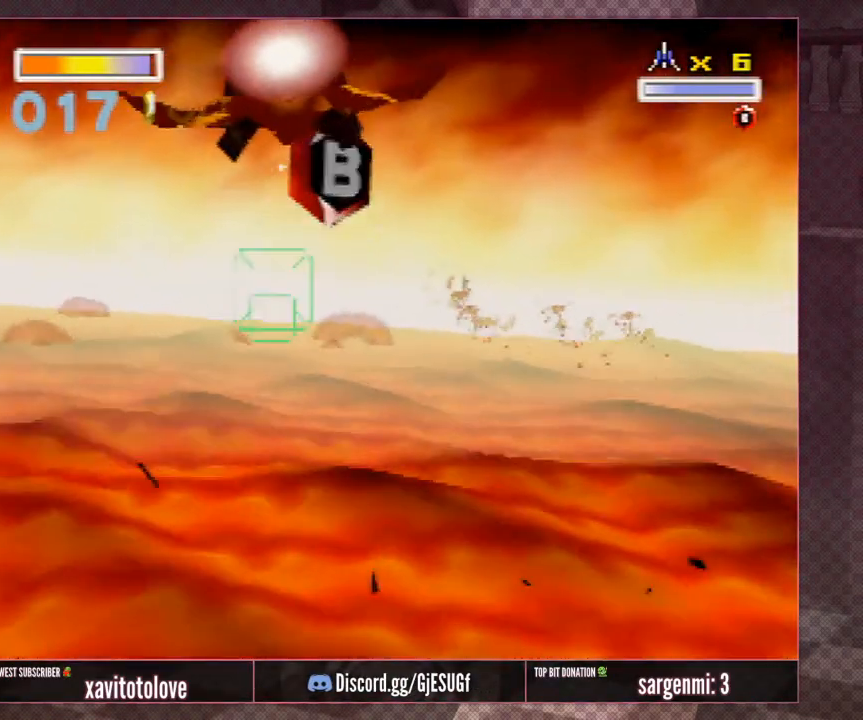
{"buttons": [], "left_stick": "center", "events": [[100, "left_stick", "up"], [300, "left_stick", "down-right"], [450, "left_stick", "center"]]}